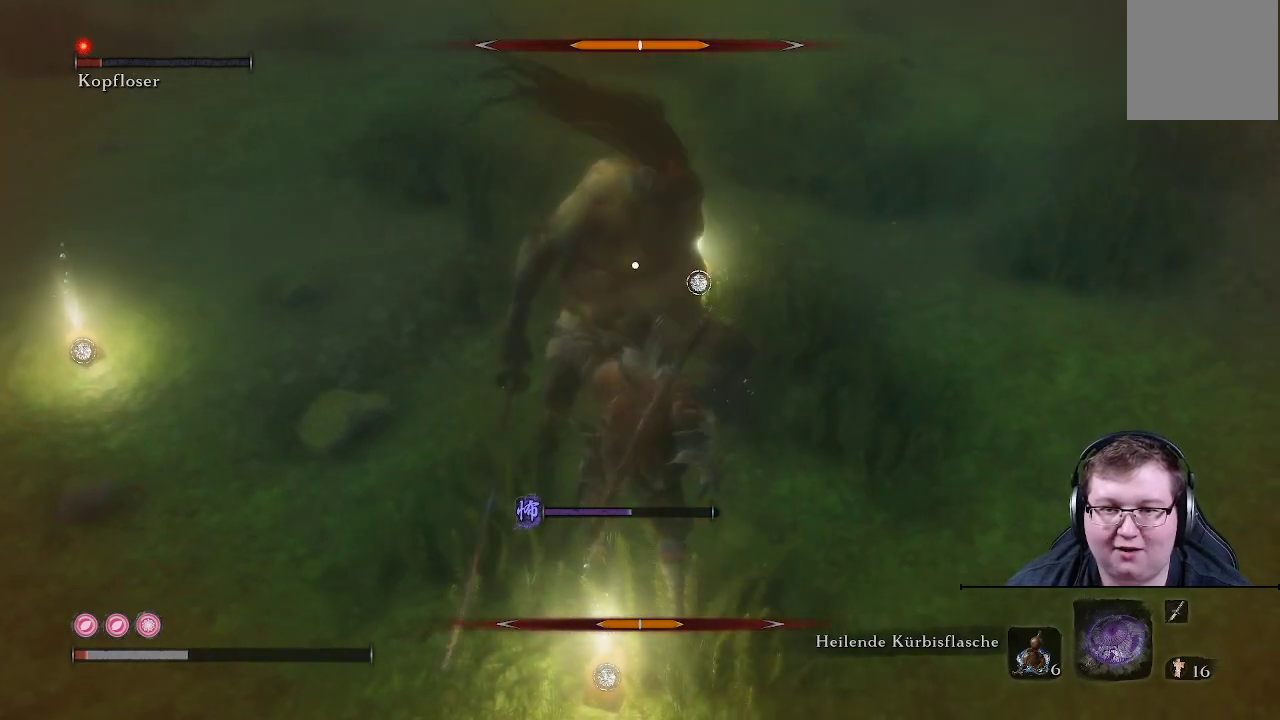
Gameplay with a controller (Xbox layout); each line is a JSON object with the inputs held at the frame after it. "events" lists button and stick changes between this image and that frame as [ms after this image, input, new state], when the widget could be followed in between. Not read: L3 R3.
{"buttons": [], "left_stick": "left", "right_stick": "center", "events": [[67, "DPAD_UP", "down"], [167, "DPAD_UP", "up"]]}
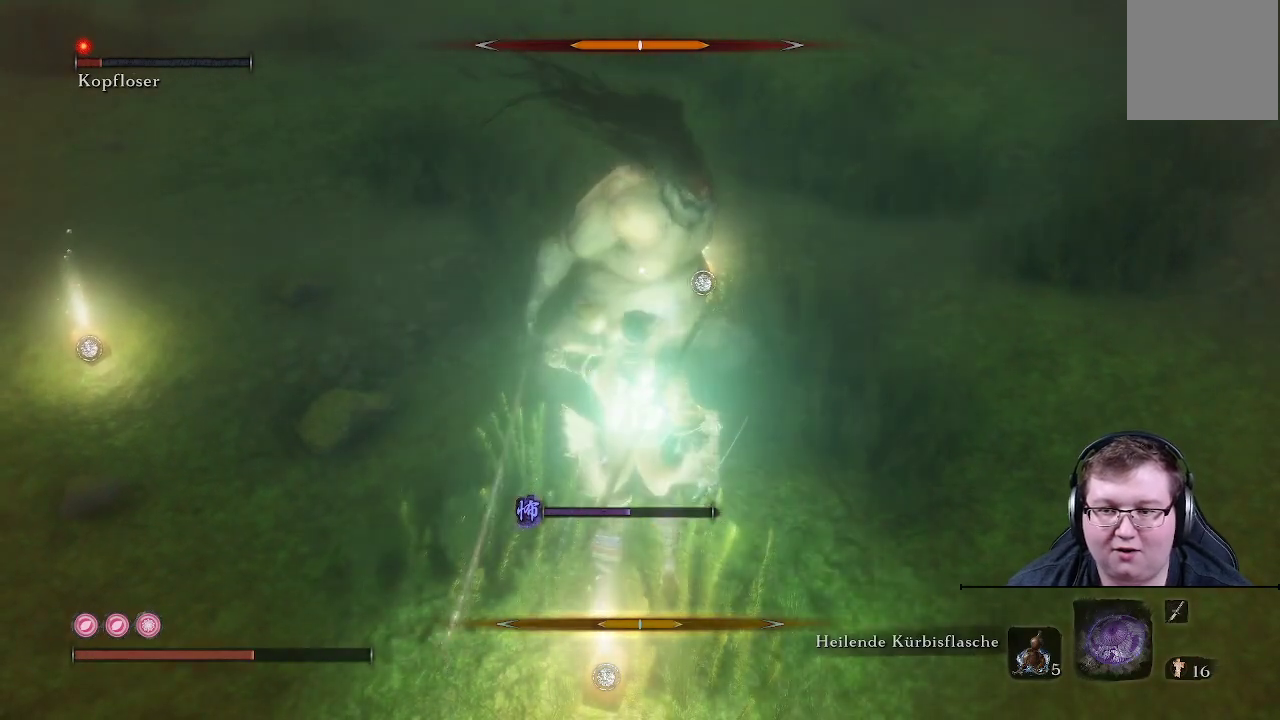
{"buttons": ["B"], "left_stick": "left", "right_stick": "center", "events": [[183, "B", "down"]]}
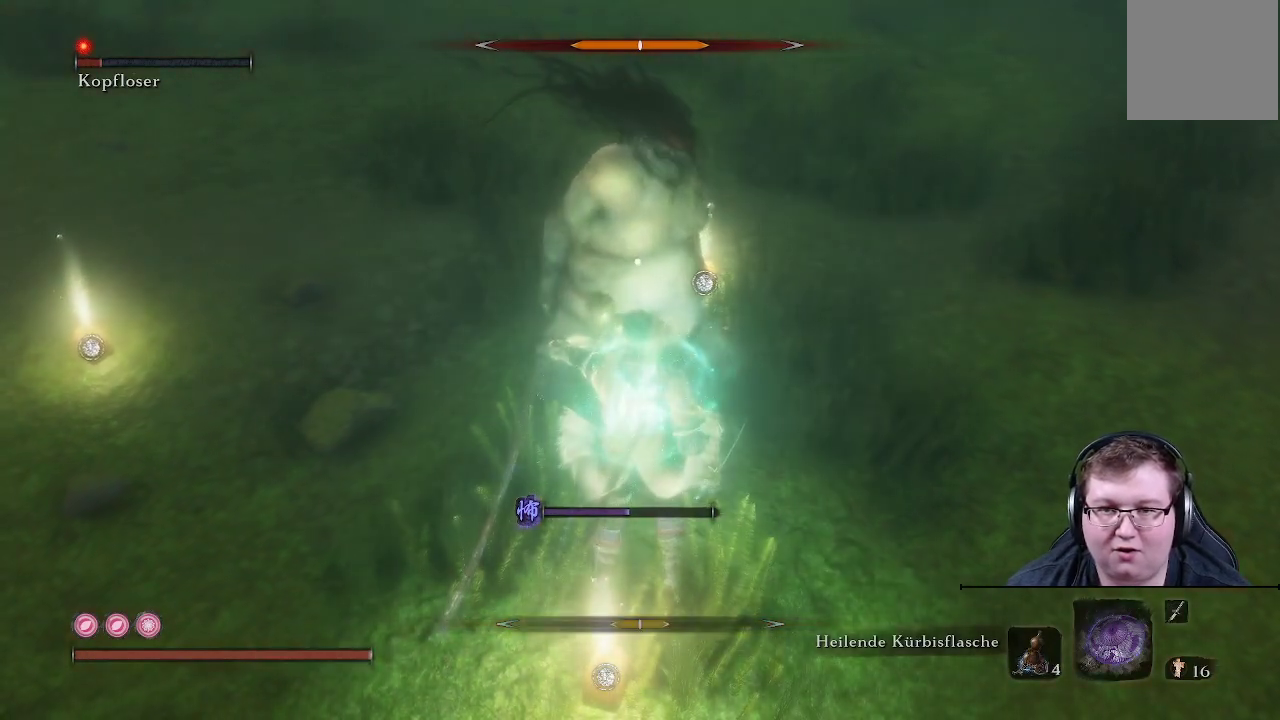
{"buttons": ["B"], "left_stick": "left", "right_stick": "center", "events": [[117, "B", "up"], [167, "B", "down"]]}
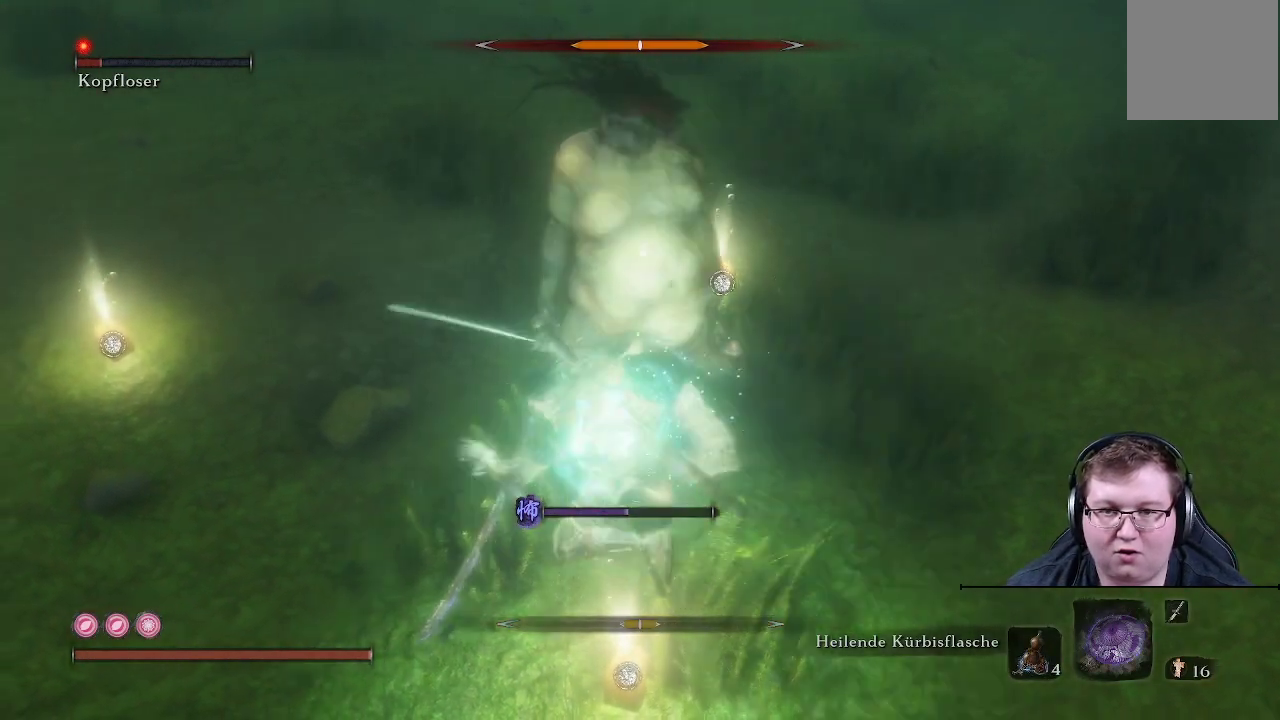
{"buttons": ["B"], "left_stick": "up-left", "right_stick": "center", "events": [[300, "left_stick", "up-left"]]}
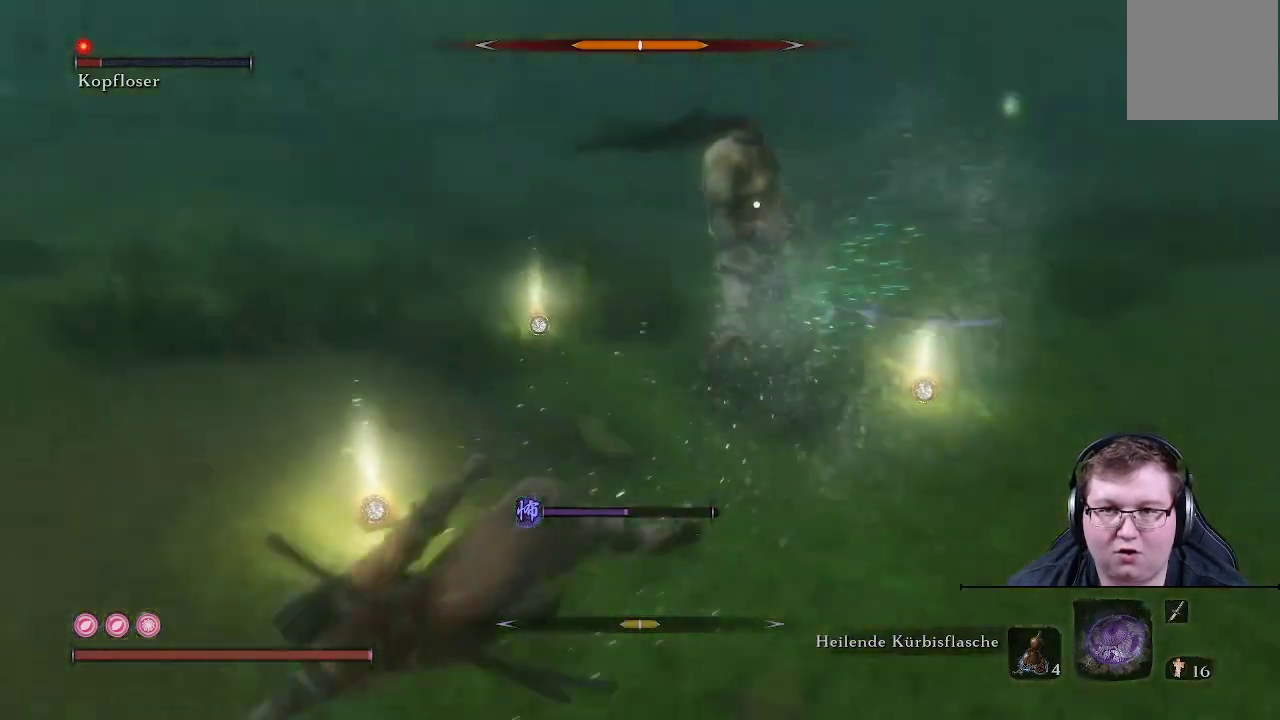
{"buttons": ["B"], "left_stick": "left", "right_stick": "center", "events": [[383, "left_stick", "left"]]}
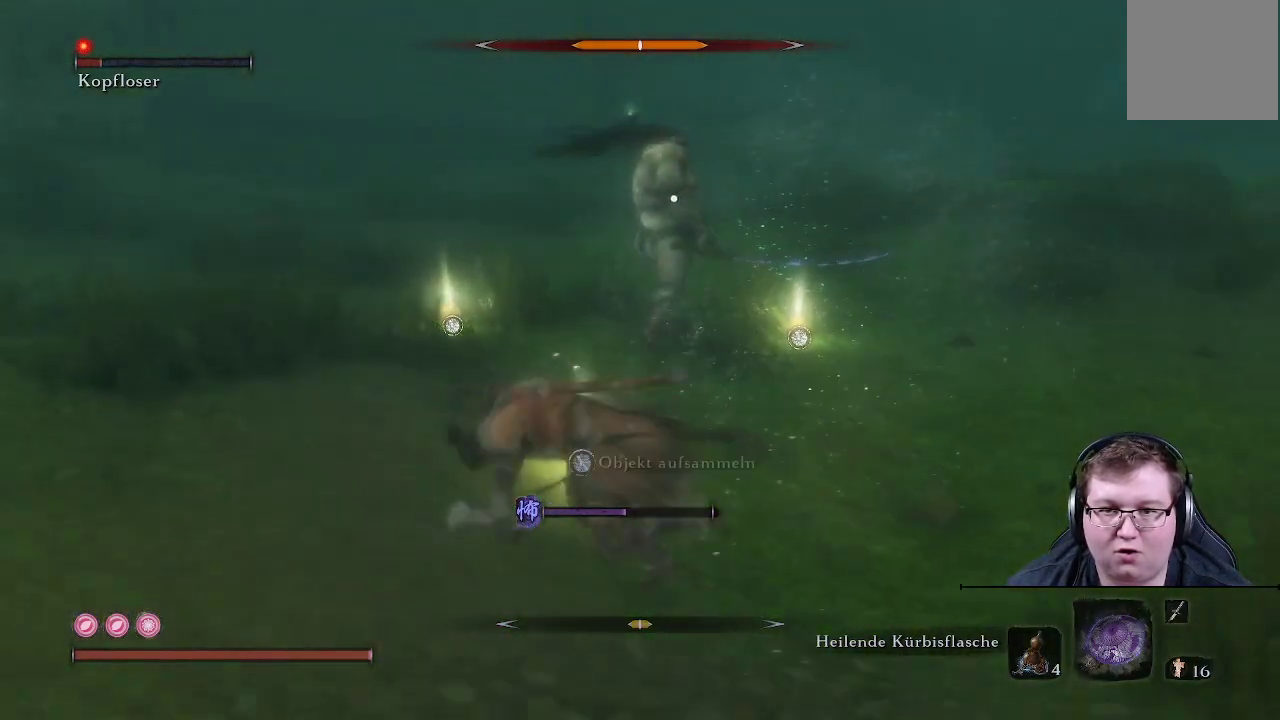
{"buttons": ["B"], "left_stick": "left", "right_stick": "center", "events": [[217, "DPAD_UP", "down"], [317, "DPAD_UP", "up"], [400, "DPAD_UP", "down"], [483, "DPAD_UP", "up"]]}
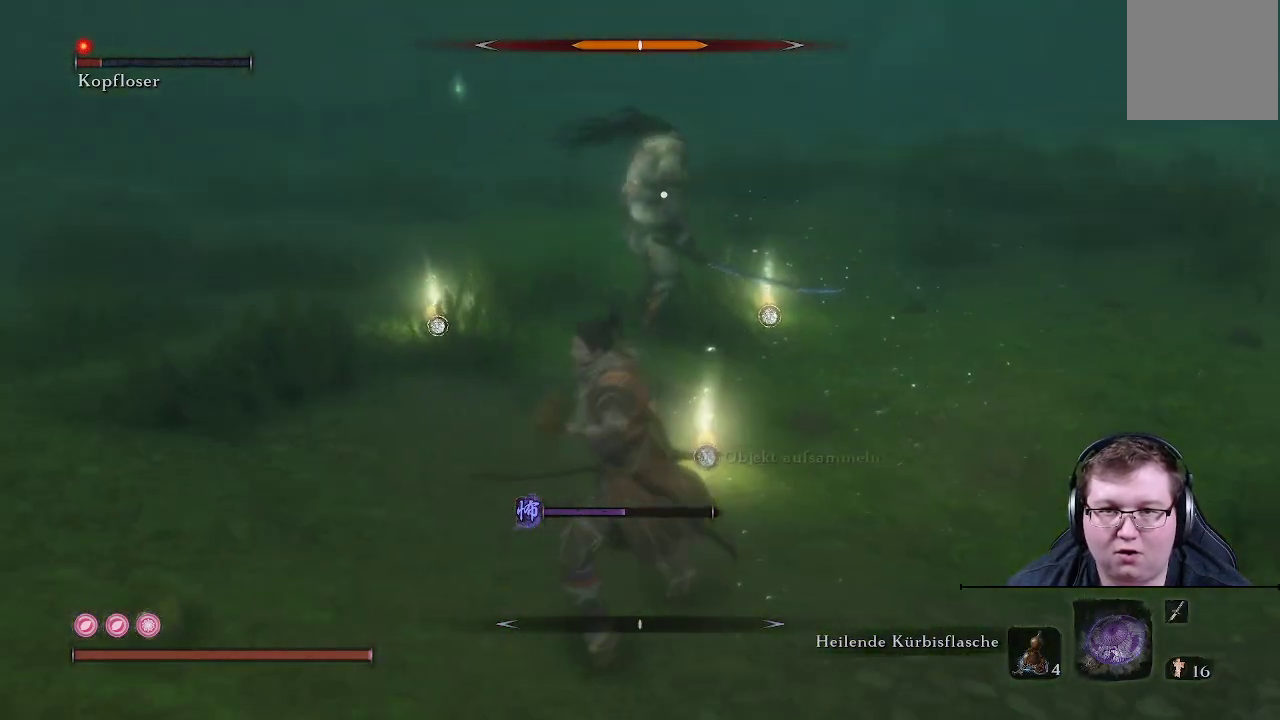
{"buttons": [], "left_stick": "left", "right_stick": "center", "events": [[50, "DPAD_UP", "down"], [150, "DPAD_UP", "up"], [183, "B", "up"]]}
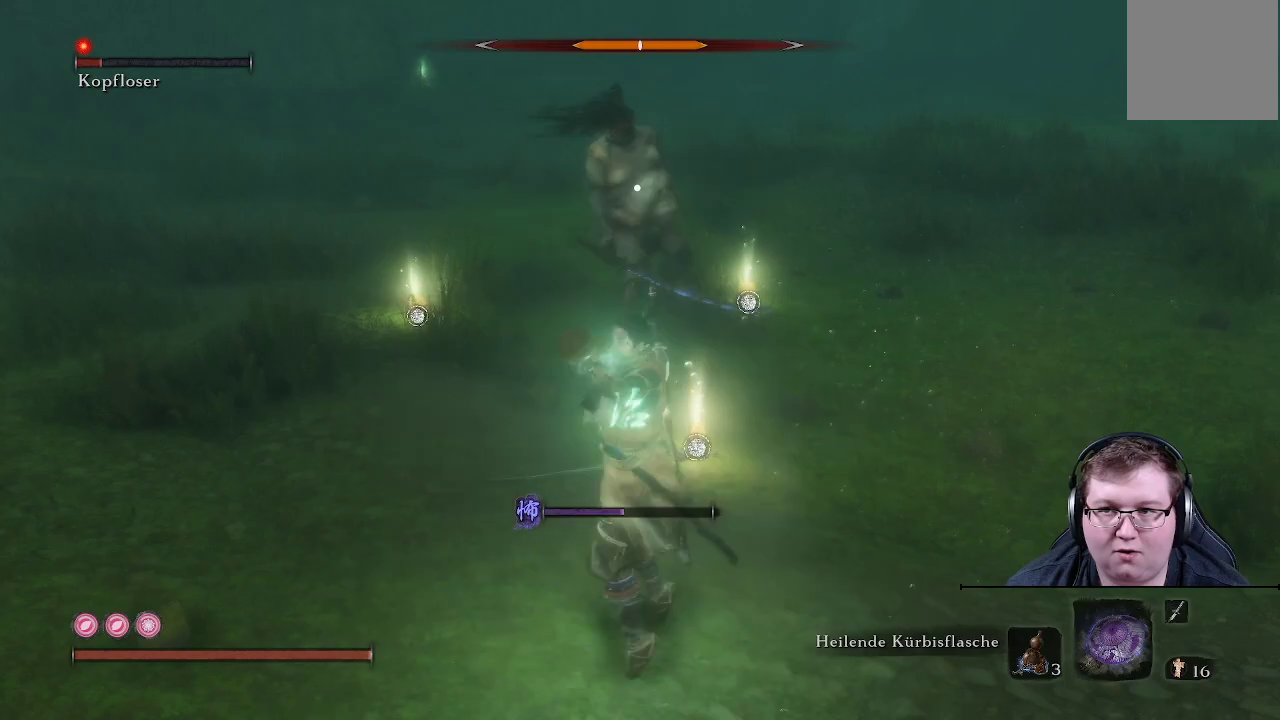
{"buttons": [], "left_stick": "left", "right_stick": "center", "events": []}
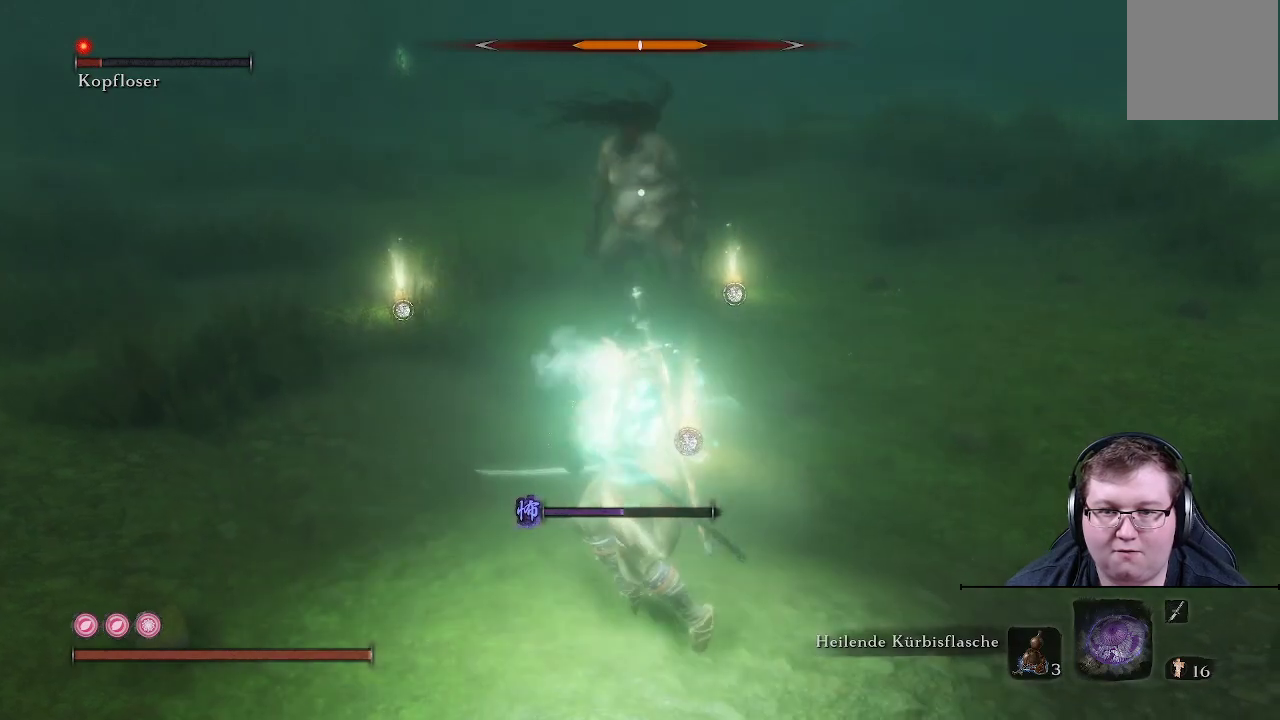
{"buttons": ["B"], "left_stick": "left", "right_stick": "center", "events": [[233, "B", "down"]]}
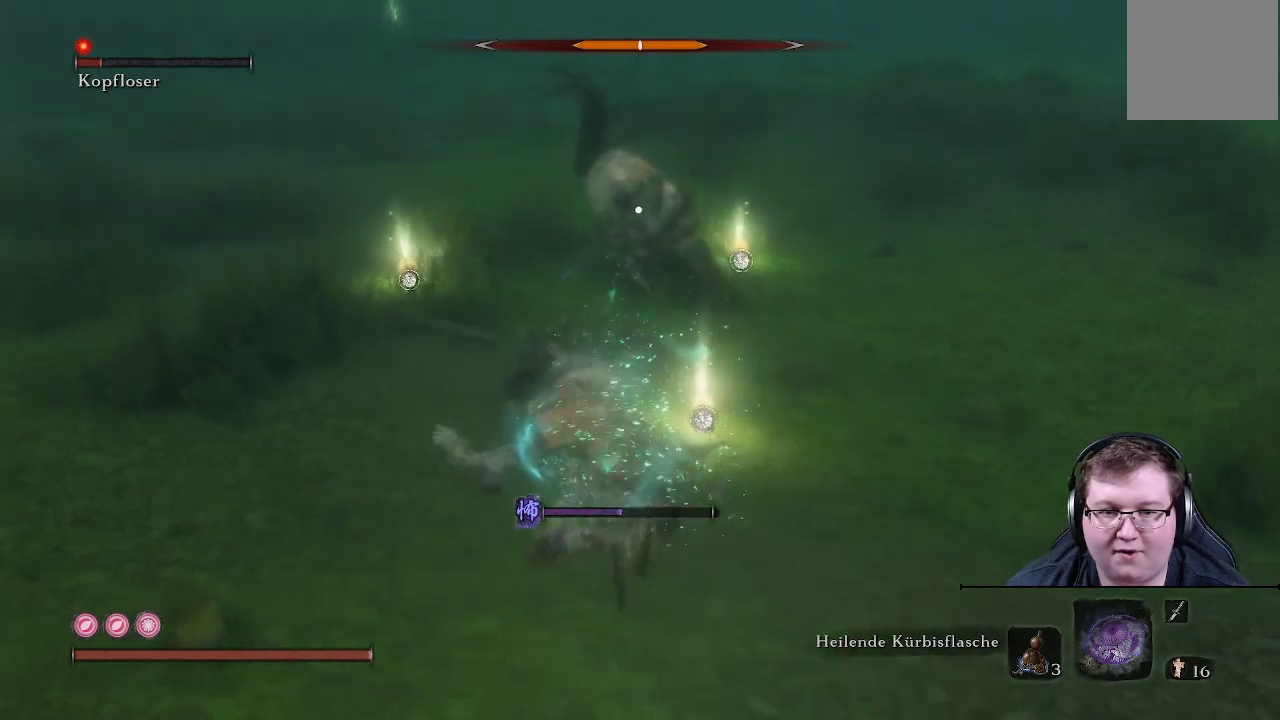
{"buttons": ["B"], "left_stick": "left", "right_stick": "center", "events": [[33, "DPAD_RIGHT", "down"], [117, "DPAD_RIGHT", "up"]]}
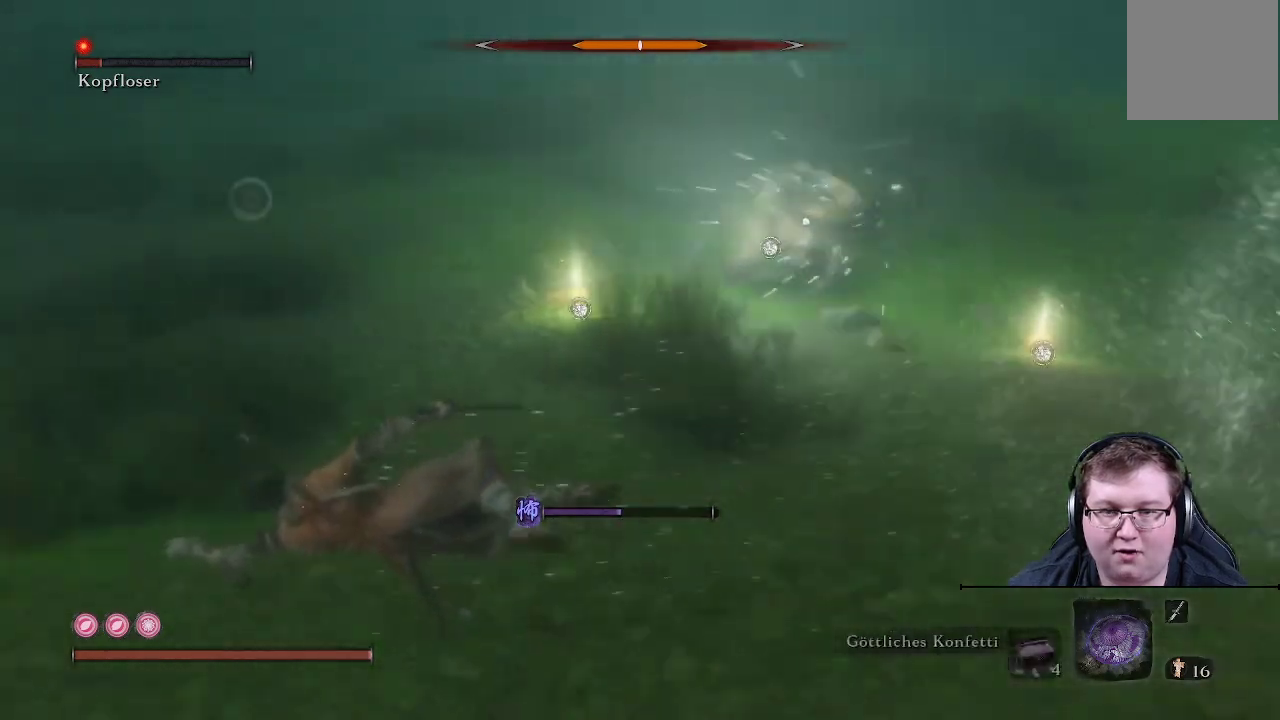
{"buttons": ["DPAD_UP"], "left_stick": "left", "right_stick": "center", "events": [[167, "DPAD_RIGHT", "down"], [250, "DPAD_RIGHT", "up"], [383, "B", "up"], [500, "DPAD_UP", "down"]]}
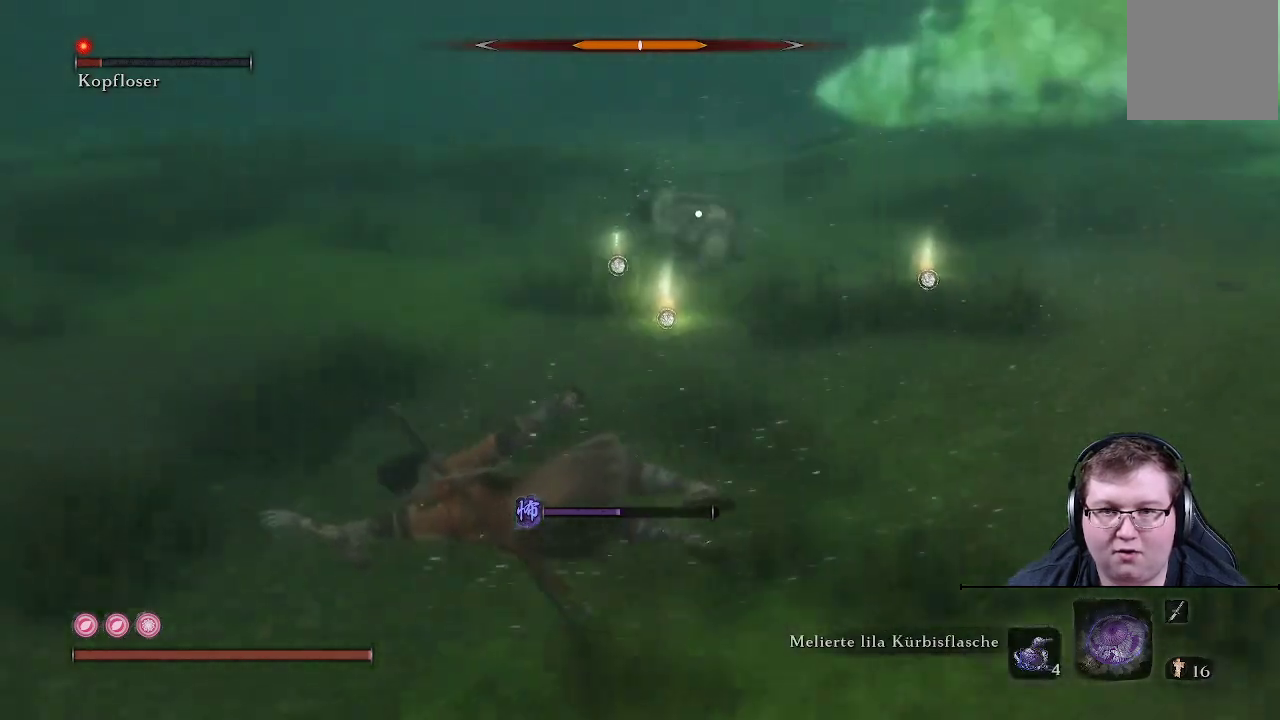
{"buttons": [], "left_stick": "left", "right_stick": "center", "events": [[133, "DPAD_UP", "up"], [200, "DPAD_UP", "down"], [300, "DPAD_UP", "up"], [367, "DPAD_UP", "down"], [467, "DPAD_UP", "up"]]}
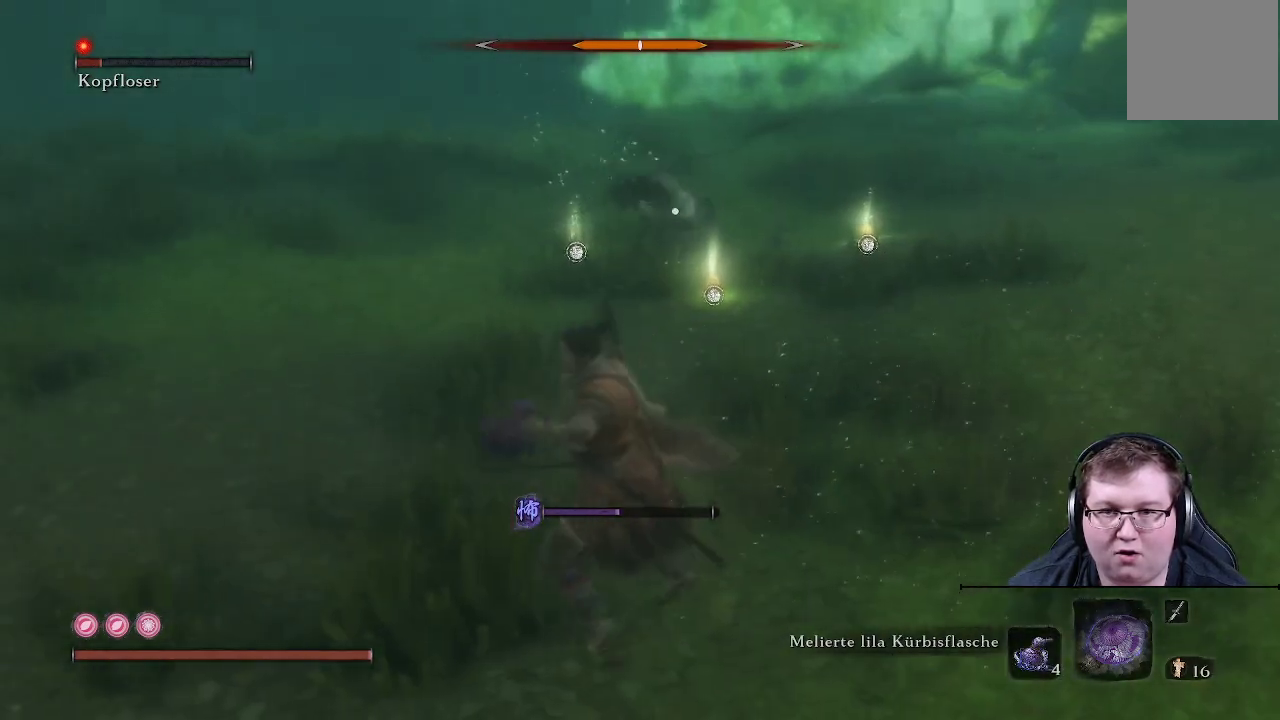
{"buttons": [], "left_stick": "left", "right_stick": "center", "events": []}
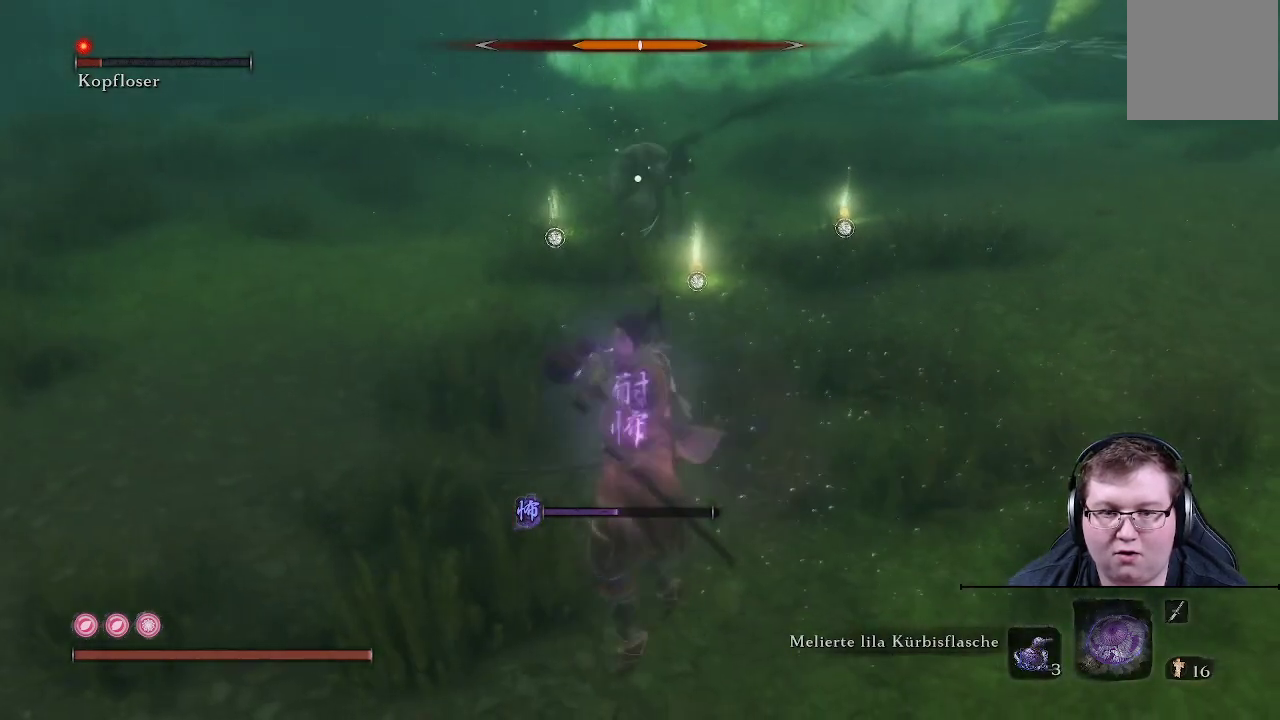
{"buttons": [], "left_stick": "left", "right_stick": "center", "events": [[233, "DPAD_RIGHT", "down"], [317, "DPAD_RIGHT", "up"]]}
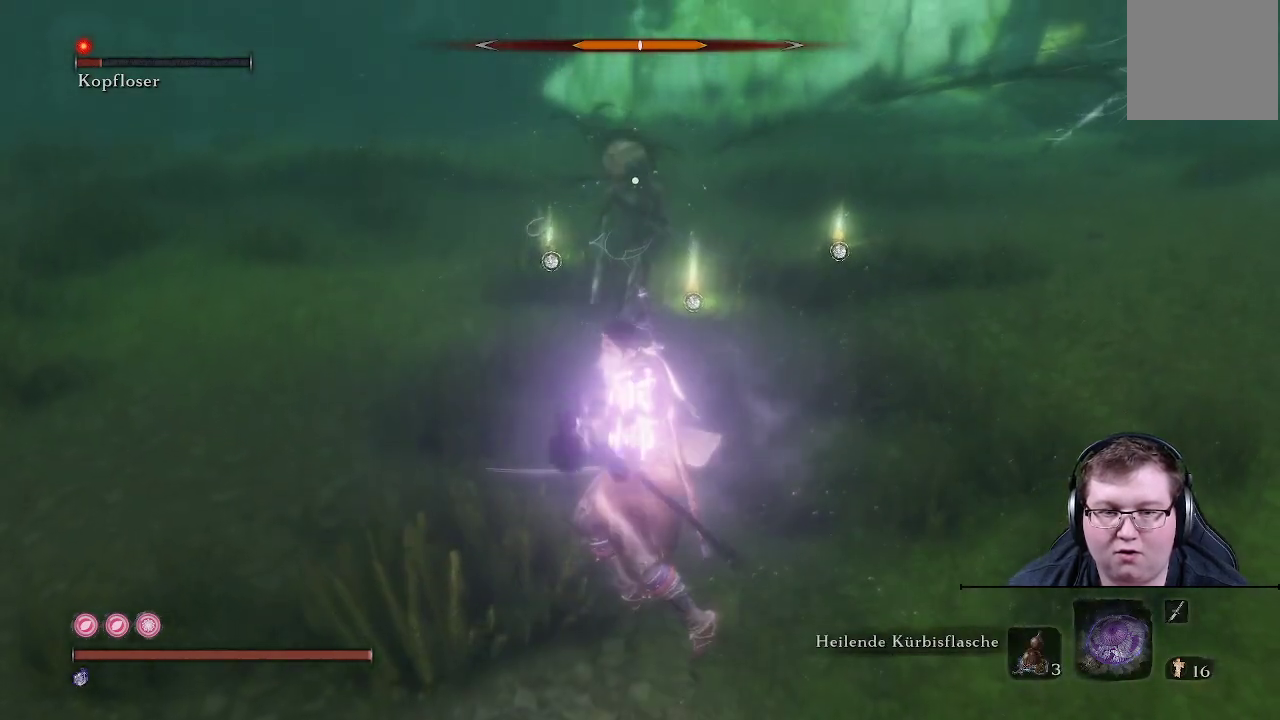
{"buttons": ["B"], "left_stick": "up-left", "right_stick": "center", "events": [[267, "left_stick", "up-left"], [367, "B", "down"]]}
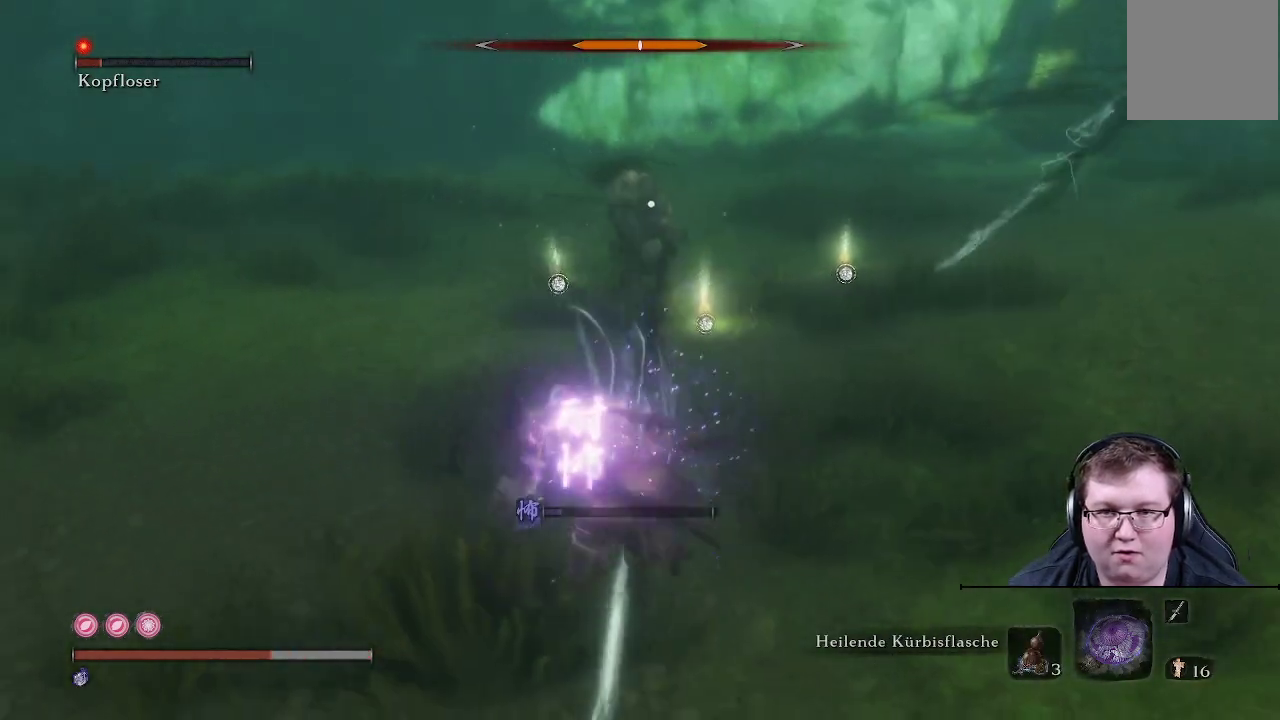
{"buttons": ["B"], "left_stick": "up-left", "right_stick": "center", "events": [[317, "B", "up"], [350, "B", "down"]]}
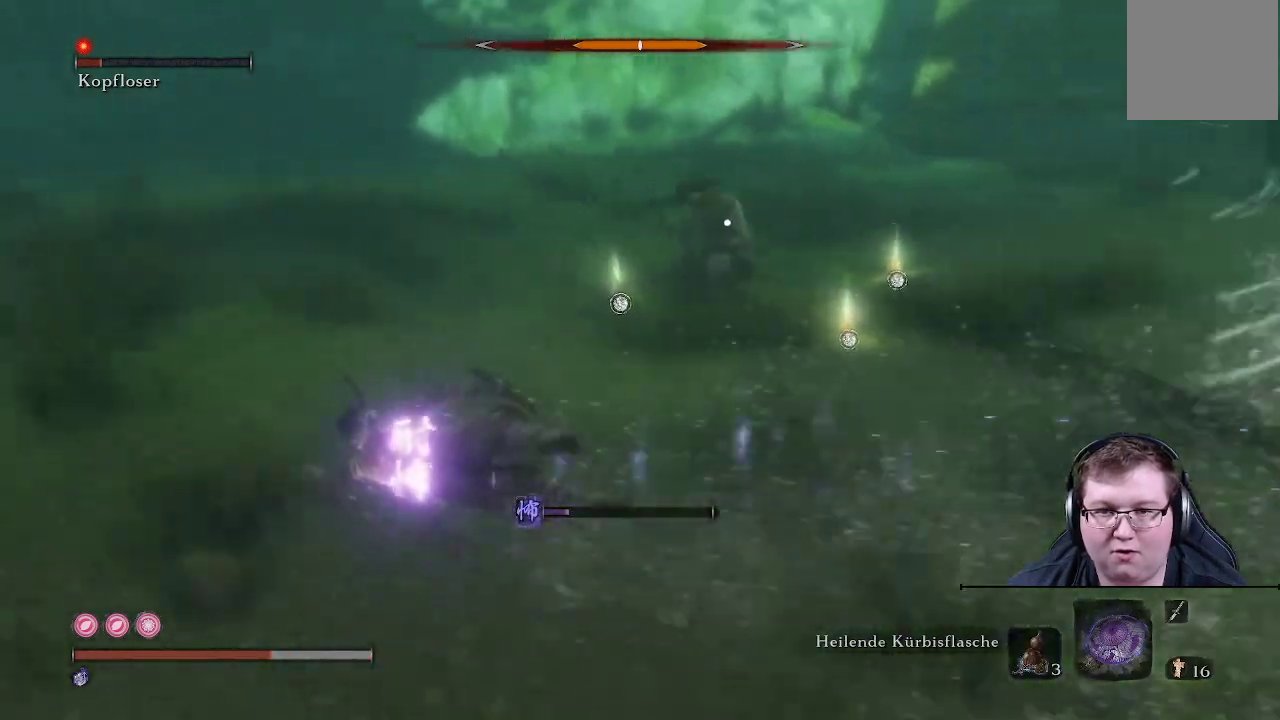
{"buttons": ["B"], "left_stick": "up-left", "right_stick": "center", "events": []}
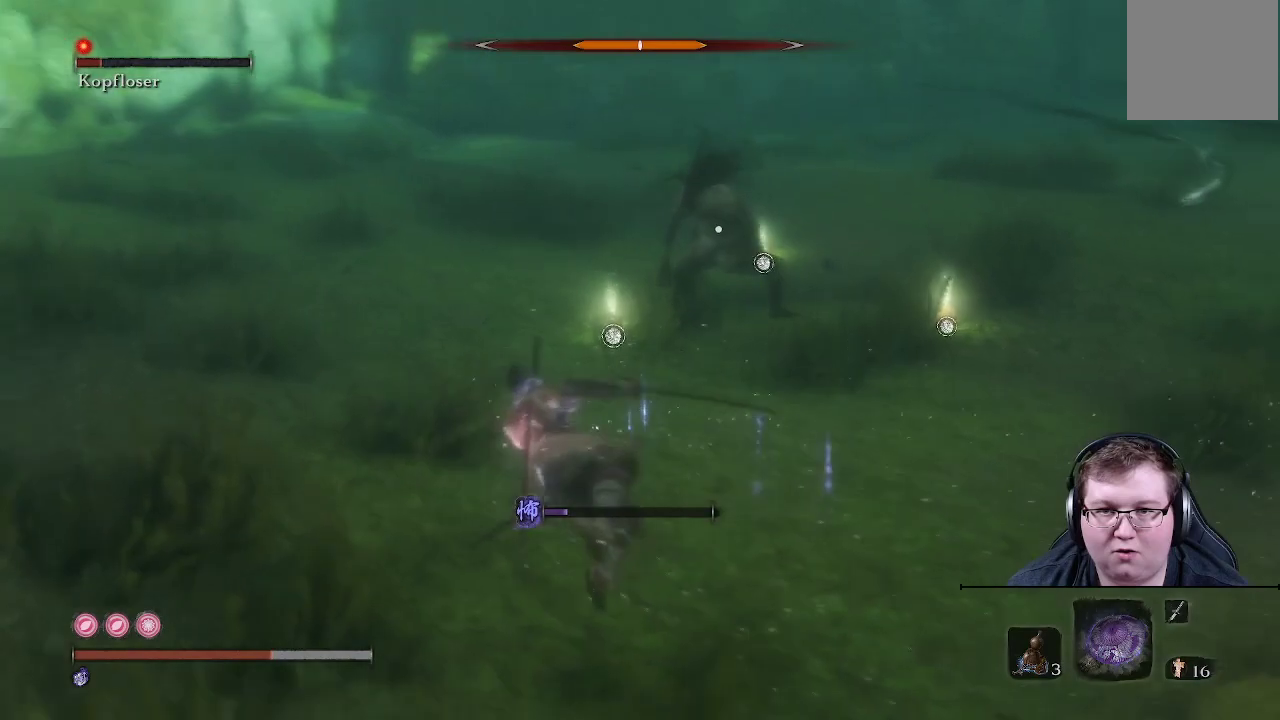
{"buttons": ["B"], "left_stick": "up-left", "right_stick": "center", "events": []}
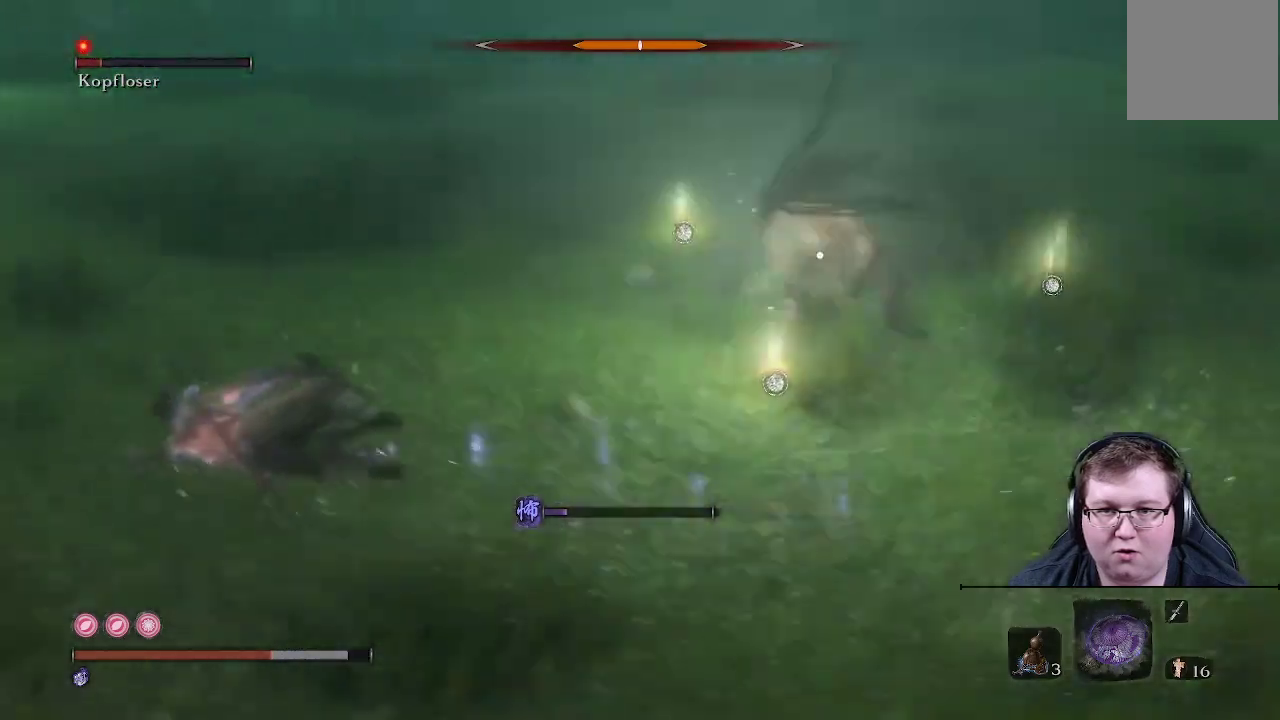
{"buttons": ["B"], "left_stick": "up-left", "right_stick": "center", "events": []}
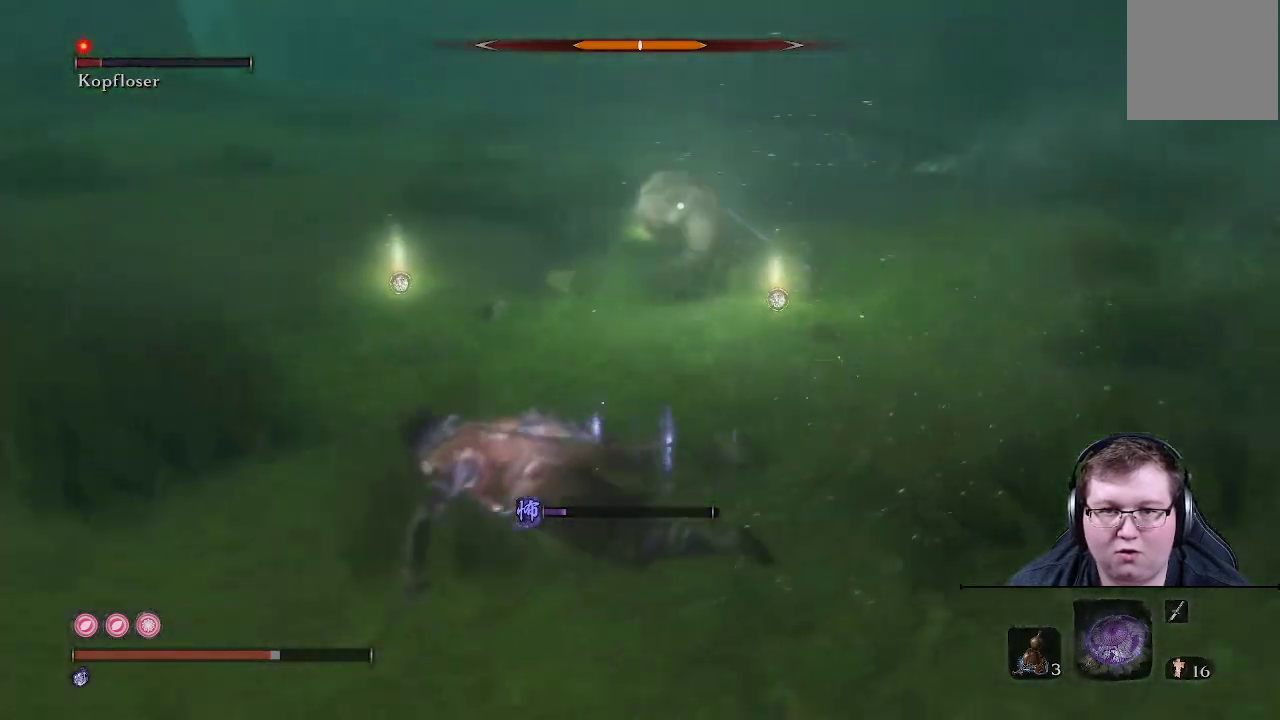
{"buttons": ["B"], "left_stick": "up-left", "right_stick": "center", "events": [[283, "B", "up"], [333, "B", "down"]]}
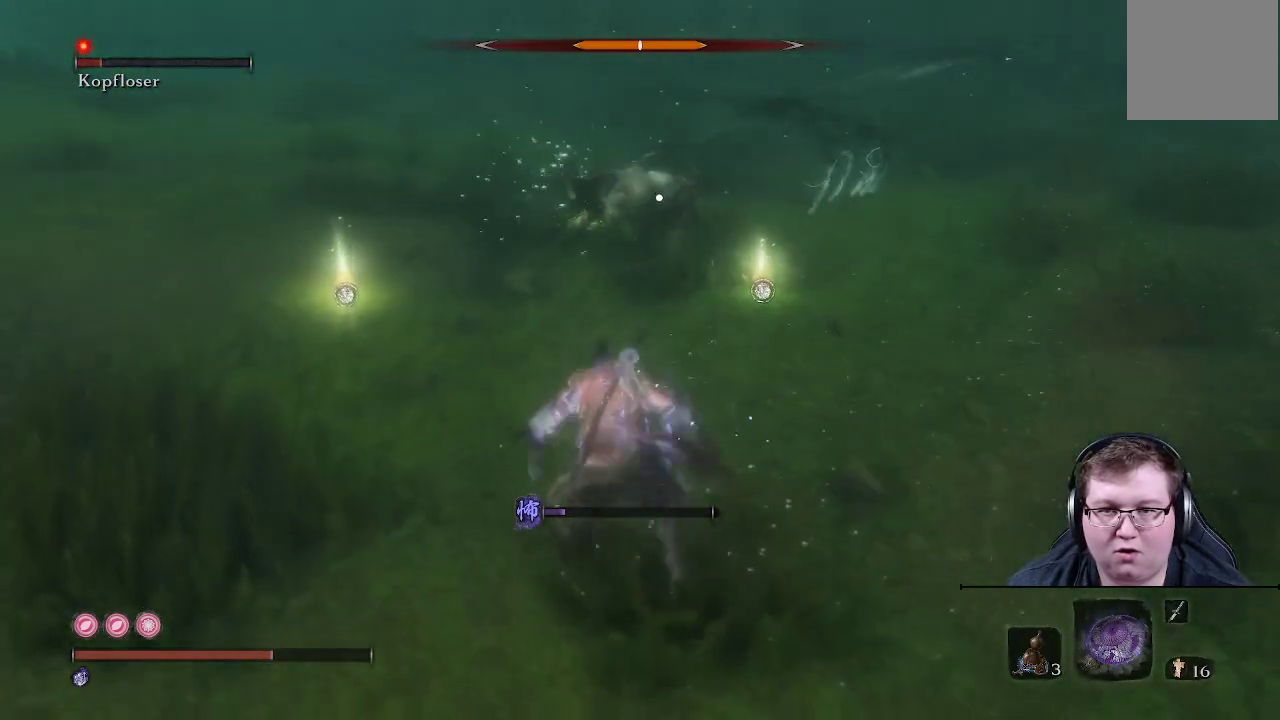
{"buttons": [], "left_stick": "up", "right_stick": "center", "events": [[17, "B", "up"], [367, "left_stick", "up"]]}
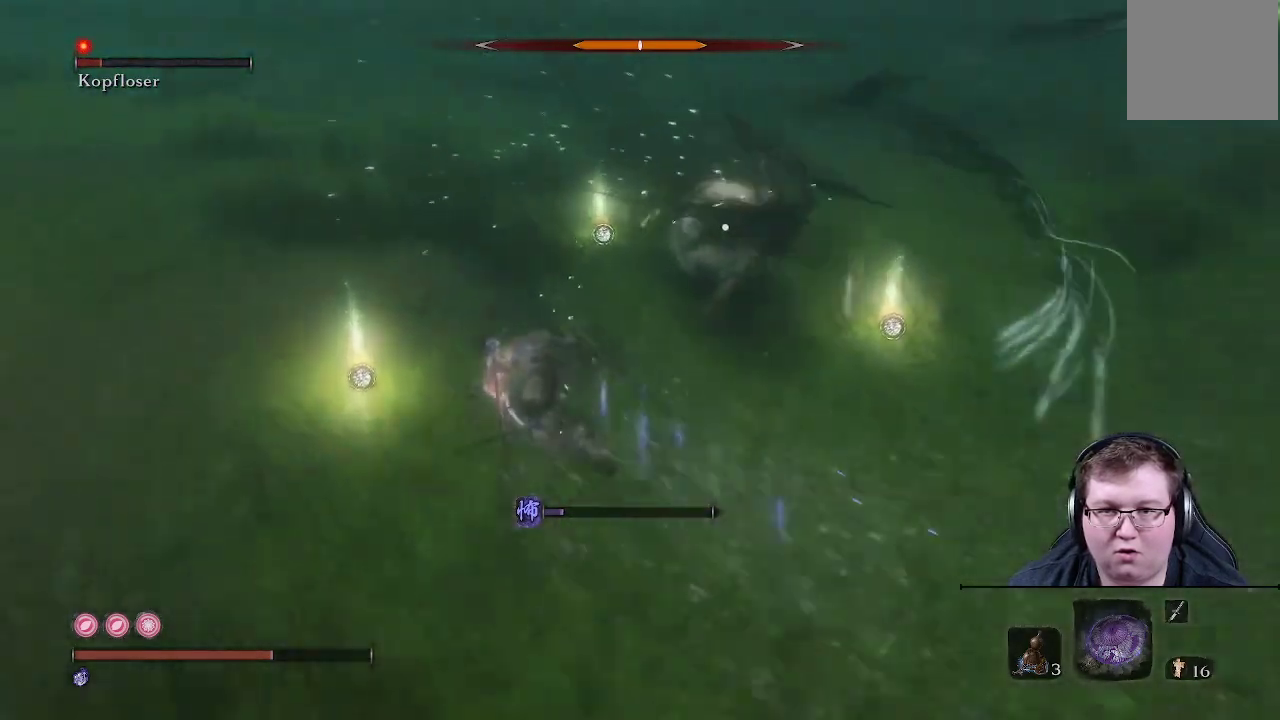
{"buttons": [], "left_stick": "up", "right_stick": "center", "events": [[133, "R1", "down"], [233, "R1", "up"], [333, "R1", "down"], [450, "R1", "up"]]}
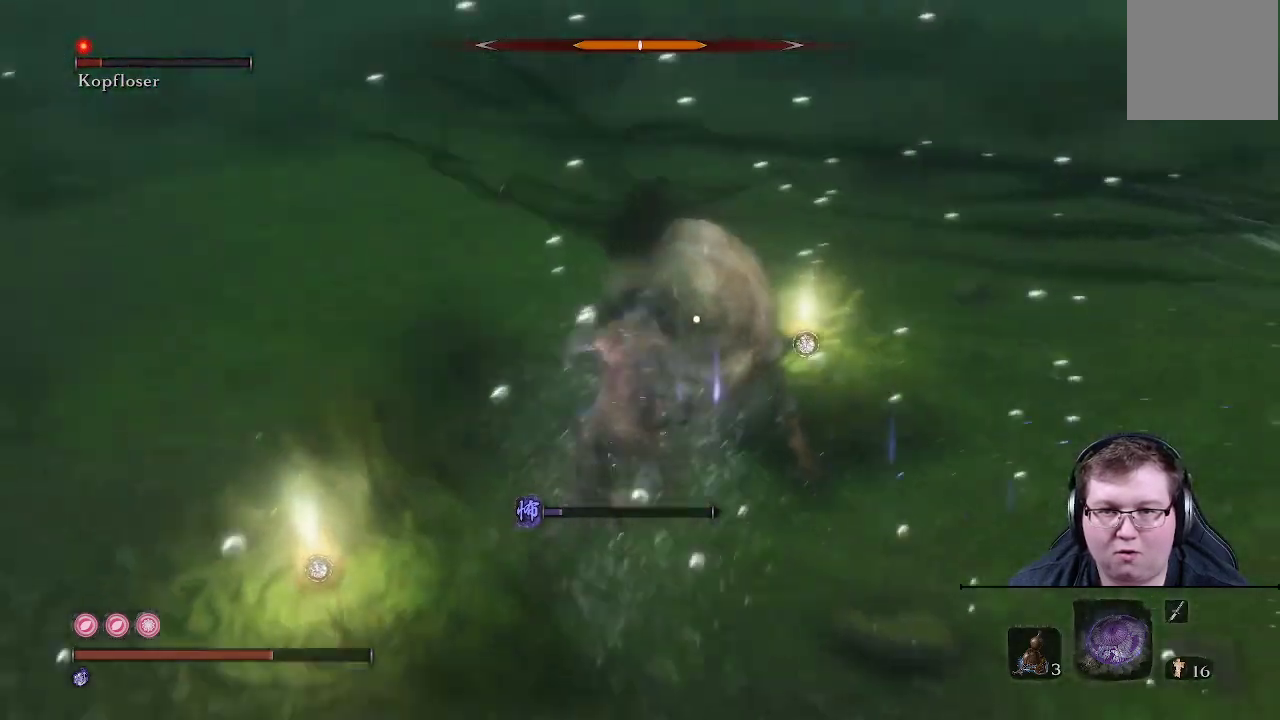
{"buttons": ["R1"], "left_stick": "up", "right_stick": "center", "events": [[17, "R1", "down"], [117, "R1", "up"], [183, "R1", "down"], [267, "R1", "up"], [333, "R1", "down"], [417, "R1", "up"], [483, "R1", "down"]]}
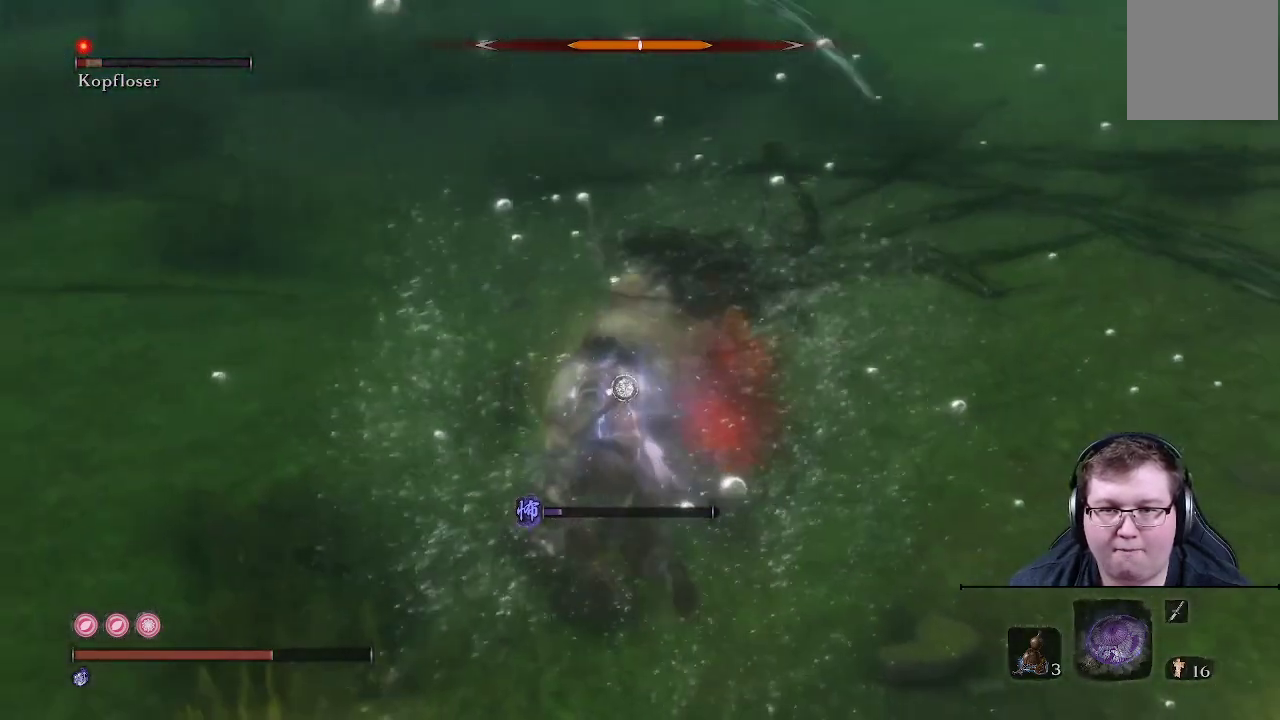
{"buttons": [], "left_stick": "up", "right_stick": "center", "events": [[50, "R1", "up"], [117, "R1", "down"], [200, "R1", "up"], [250, "R1", "down"], [333, "R1", "up"], [400, "R1", "down"], [467, "R1", "up"]]}
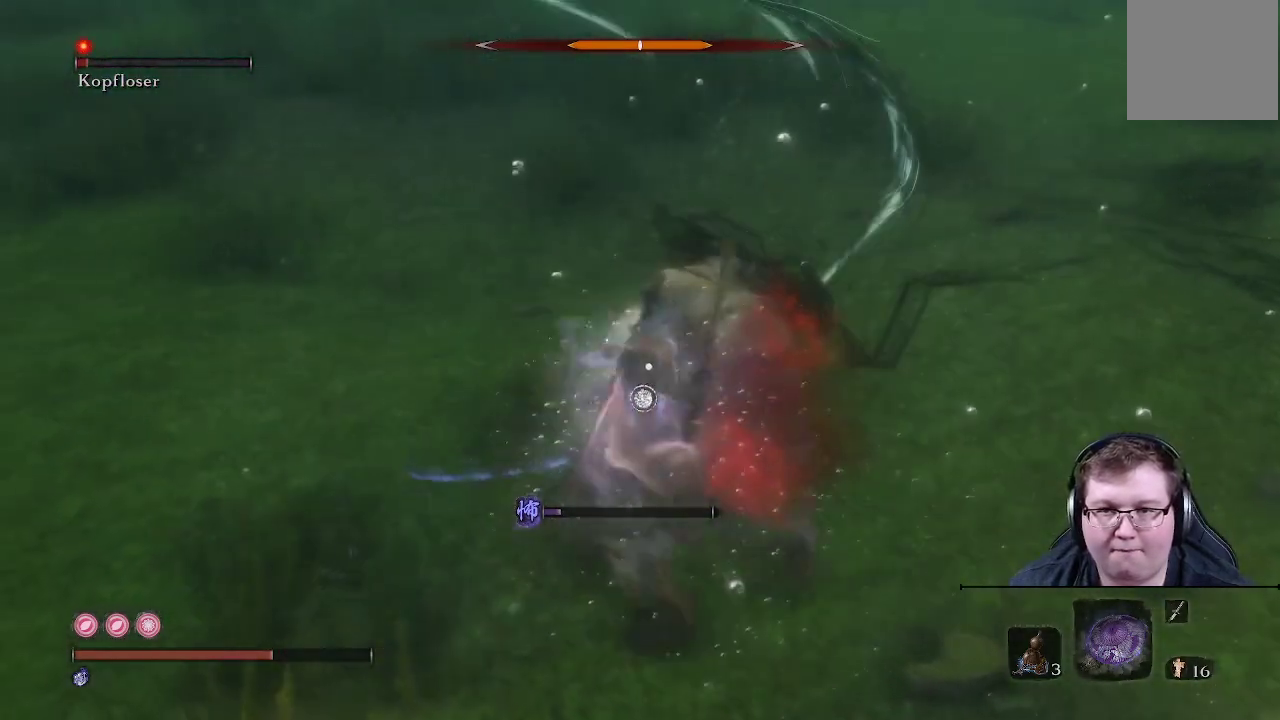
{"buttons": ["B"], "left_stick": "left", "right_stick": "center", "events": [[133, "left_stick", "up-left"], [300, "left_stick", "left"], [467, "B", "down"]]}
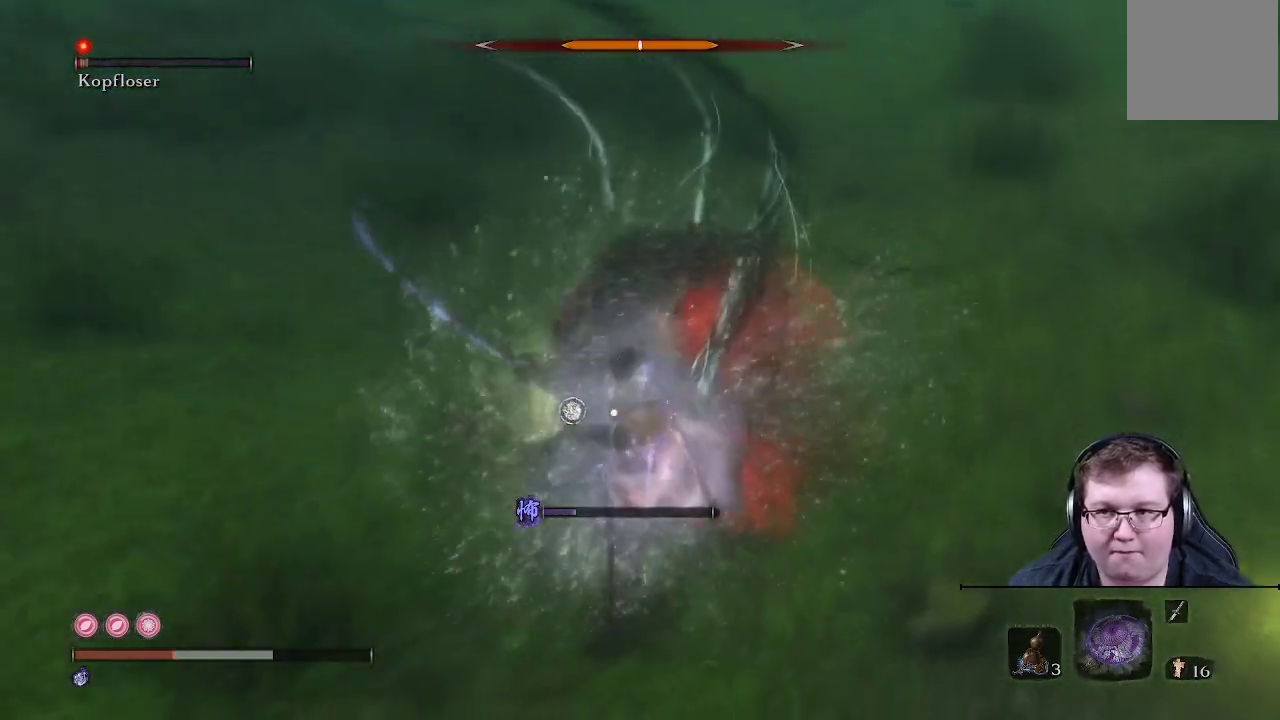
{"buttons": ["B"], "left_stick": "down-left", "right_stick": "center", "events": [[17, "left_stick", "down-left"], [83, "B", "up"], [133, "B", "down"], [250, "B", "up"], [300, "B", "down"], [383, "B", "up"], [467, "B", "down"]]}